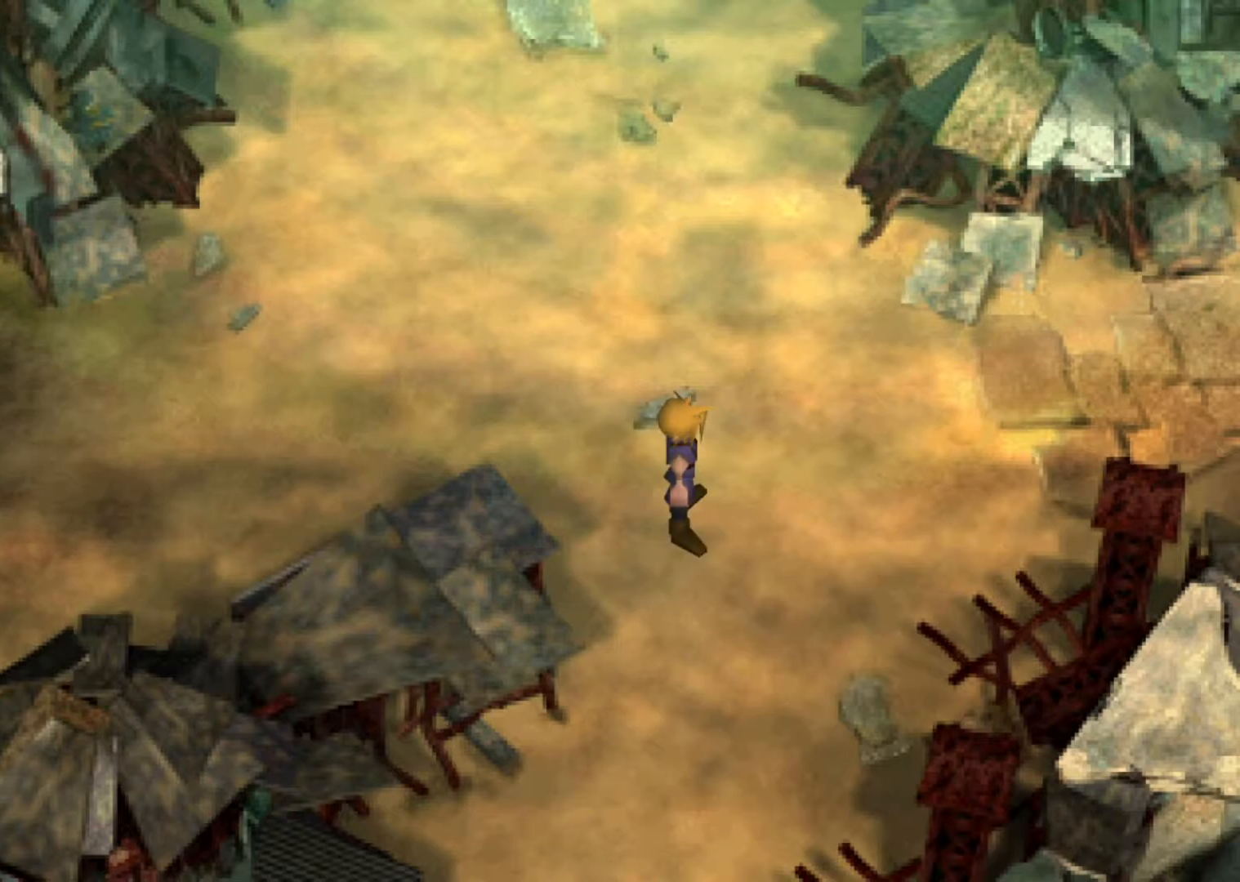
Gameplay with a controller (PlayStation layout); each line is a JSON object with the inputs held at the frame after it. "events" lists button and stick changes between this image and that frame as [ms after this image, input, new state], when the widget could be followed in between. Not read: left_stick right_stick.
{"buttons": ["CROSS"], "events": []}
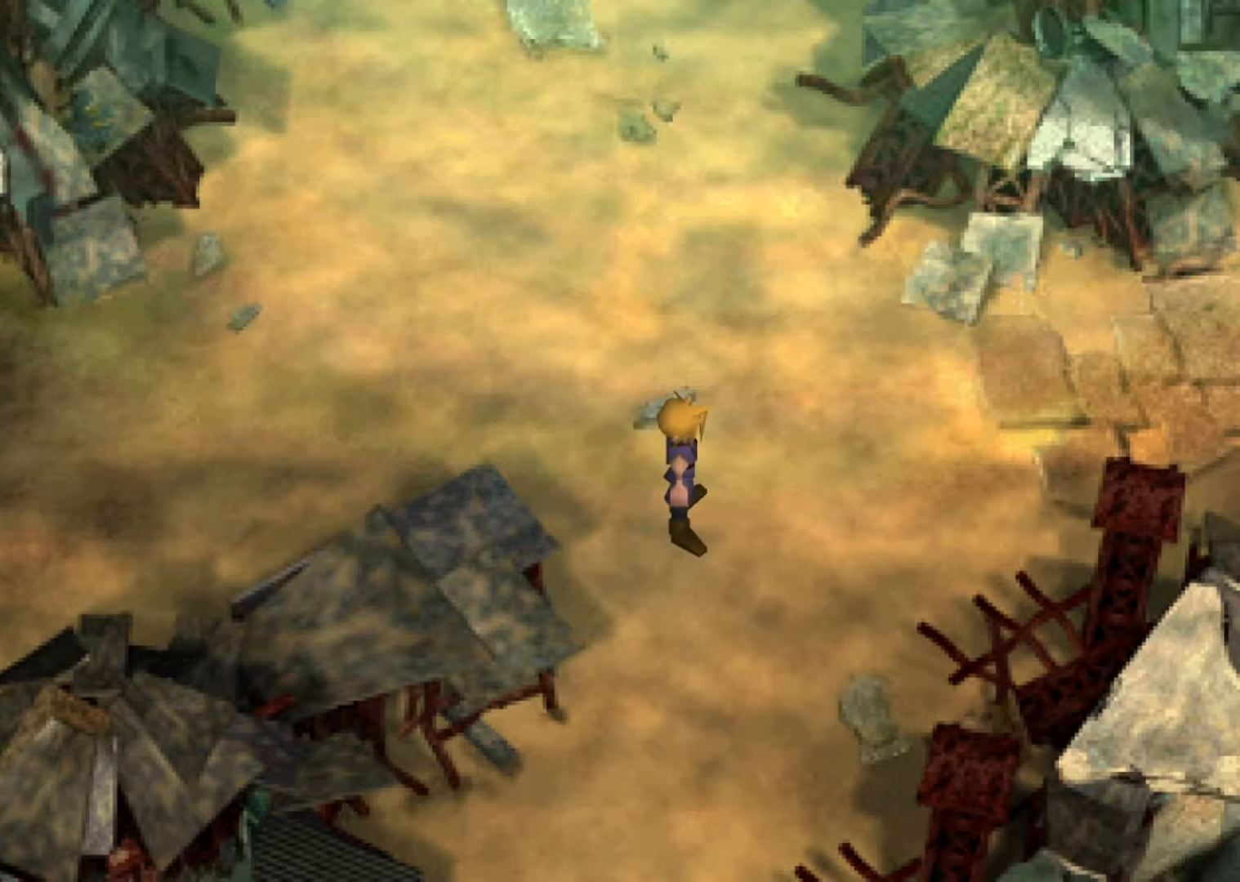
{"buttons": ["CROSS"], "events": []}
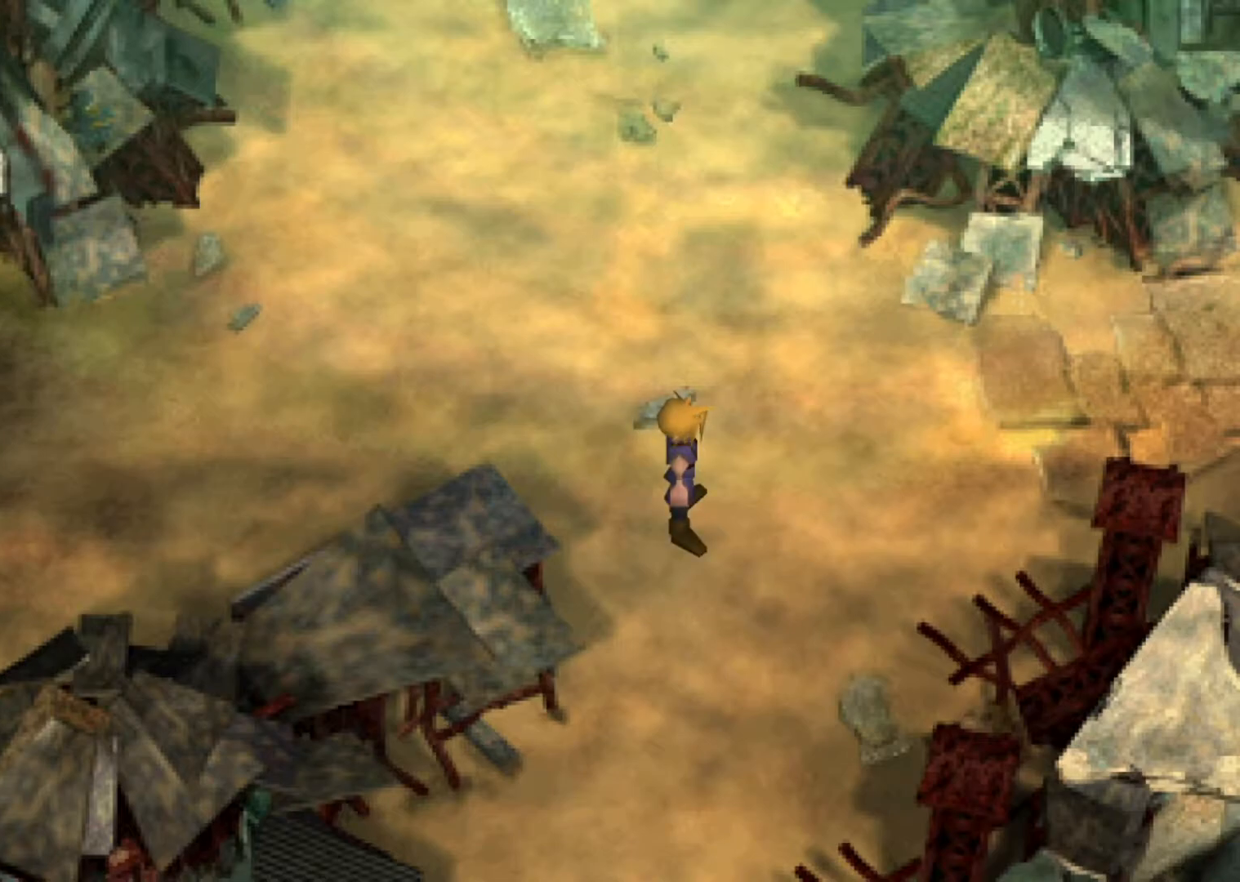
{"buttons": ["CROSS"], "events": []}
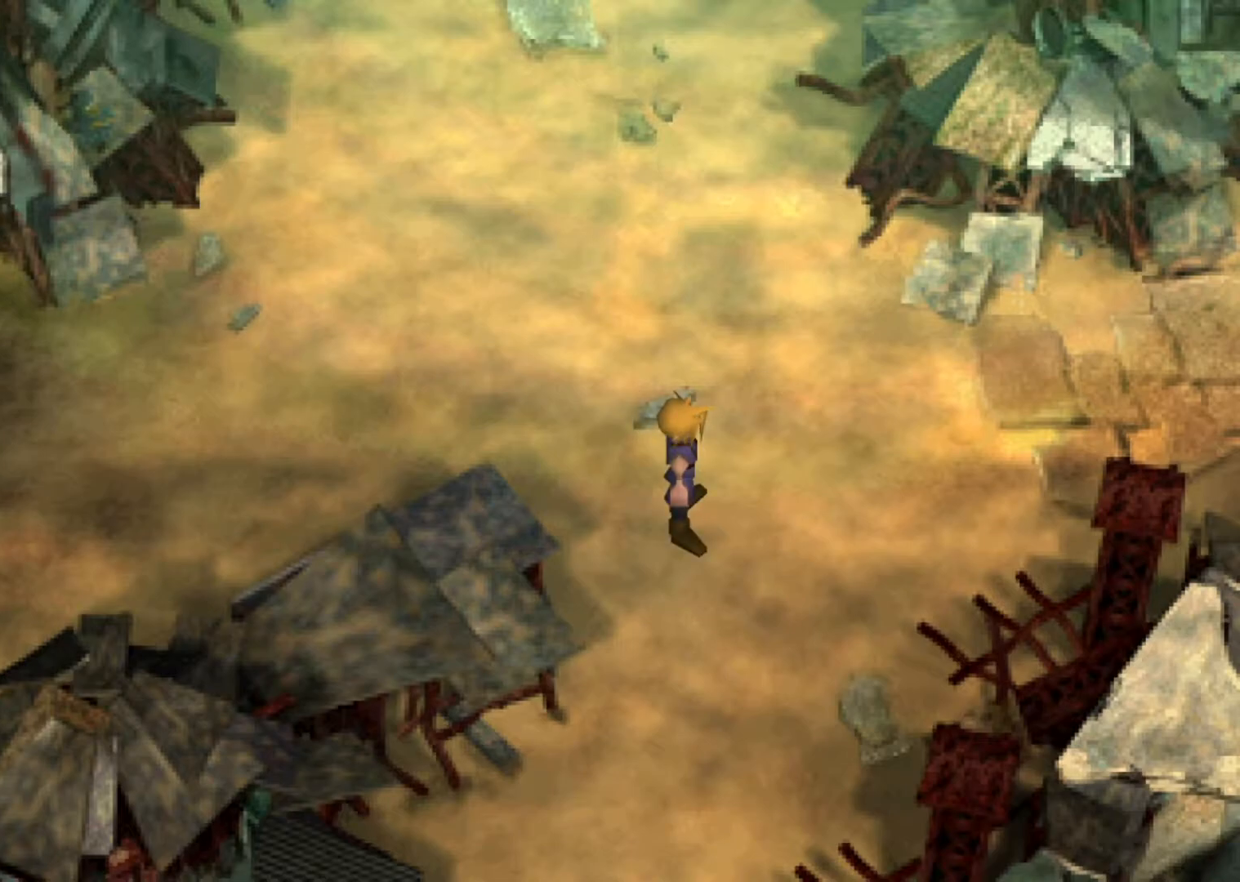
{"buttons": ["CROSS"], "events": [[117, "DPAD_LEFT", "down"], [167, "DPAD_LEFT", "up"]]}
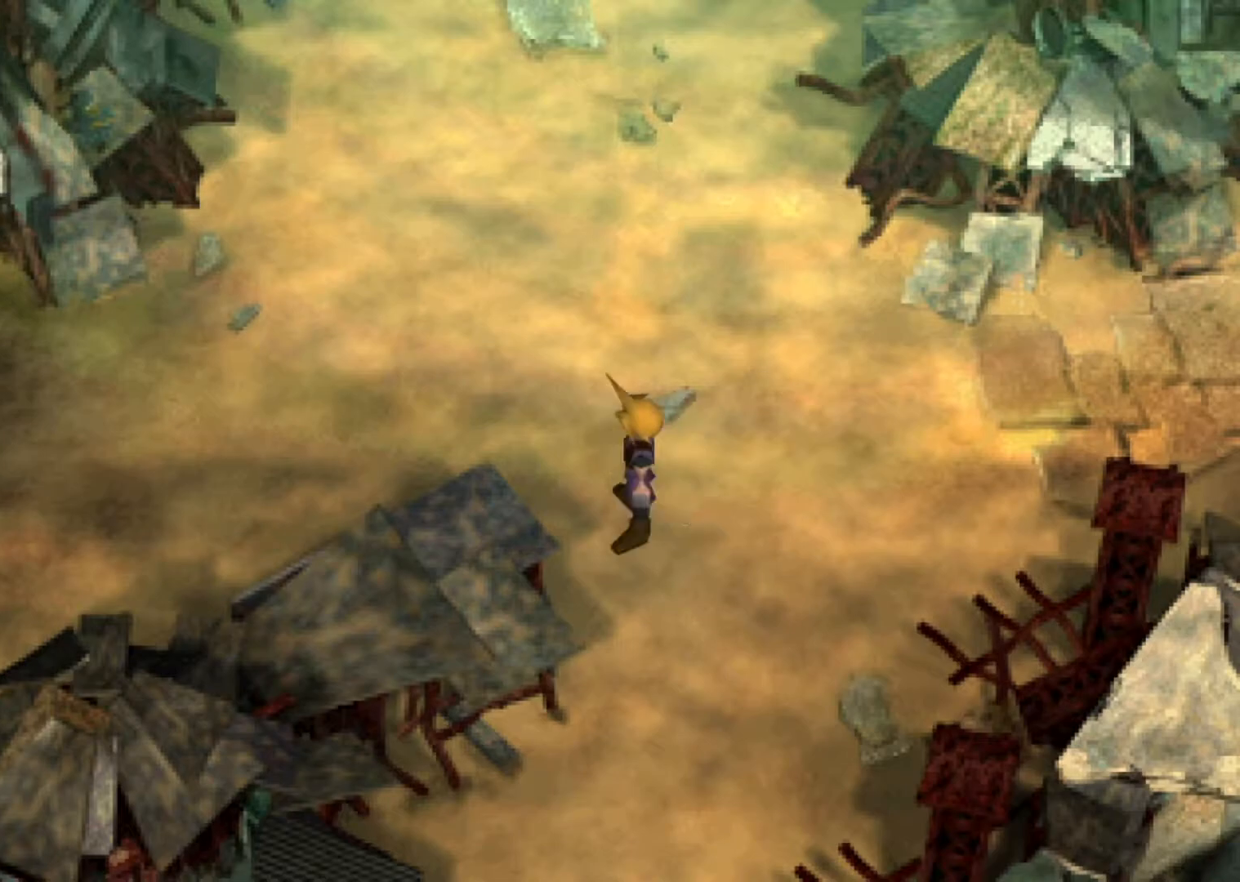
{"buttons": ["CROSS"], "events": [[83, "DPAD_RIGHT", "down"], [100, "DPAD_RIGHT", "up"], [433, "DPAD_RIGHT", "down"], [500, "DPAD_RIGHT", "up"]]}
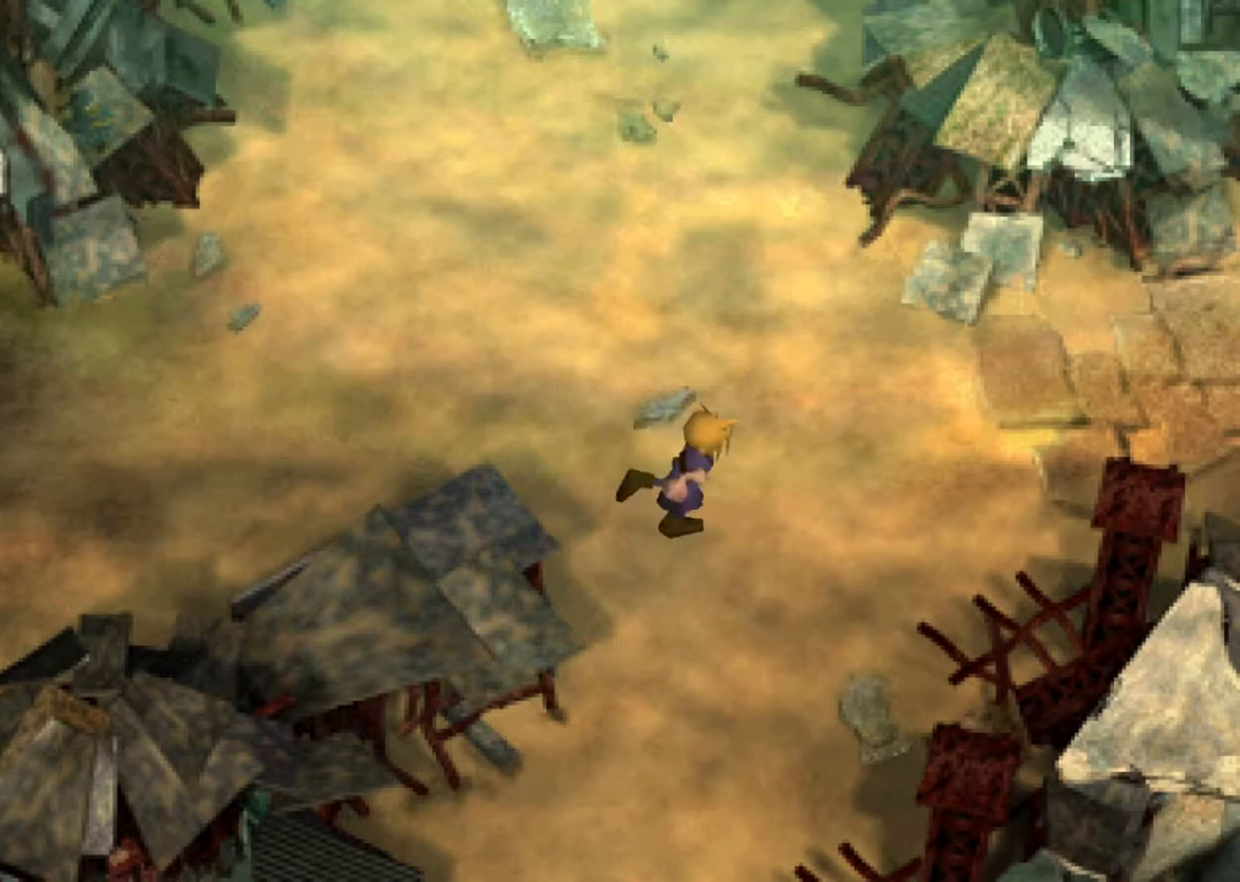
{"buttons": ["CROSS"], "events": [[350, "DPAD_RIGHT", "down"], [400, "DPAD_RIGHT", "up"]]}
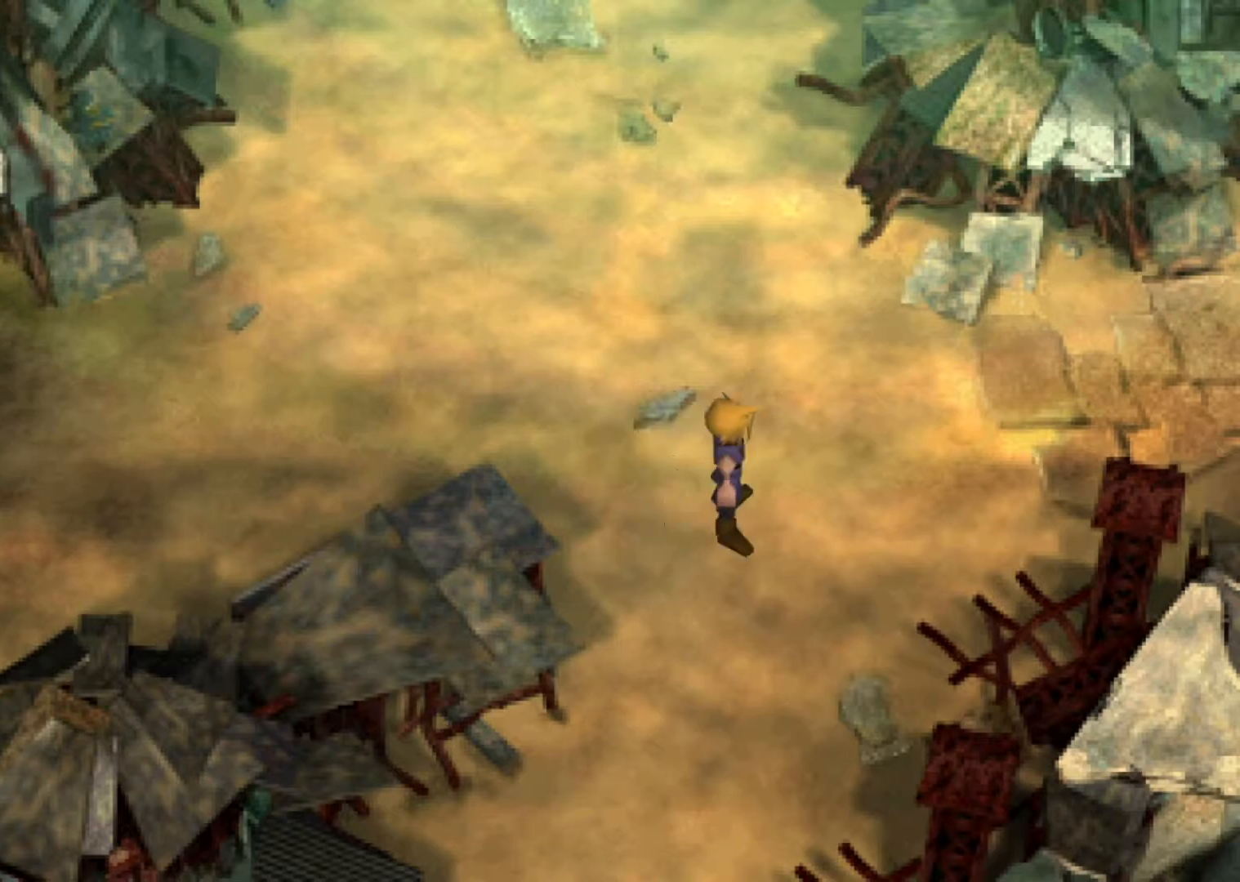
{"buttons": ["CROSS"], "events": [[133, "DPAD_LEFT", "down"], [150, "DPAD_LEFT", "up"], [267, "DPAD_LEFT", "down"], [317, "DPAD_LEFT", "up"]]}
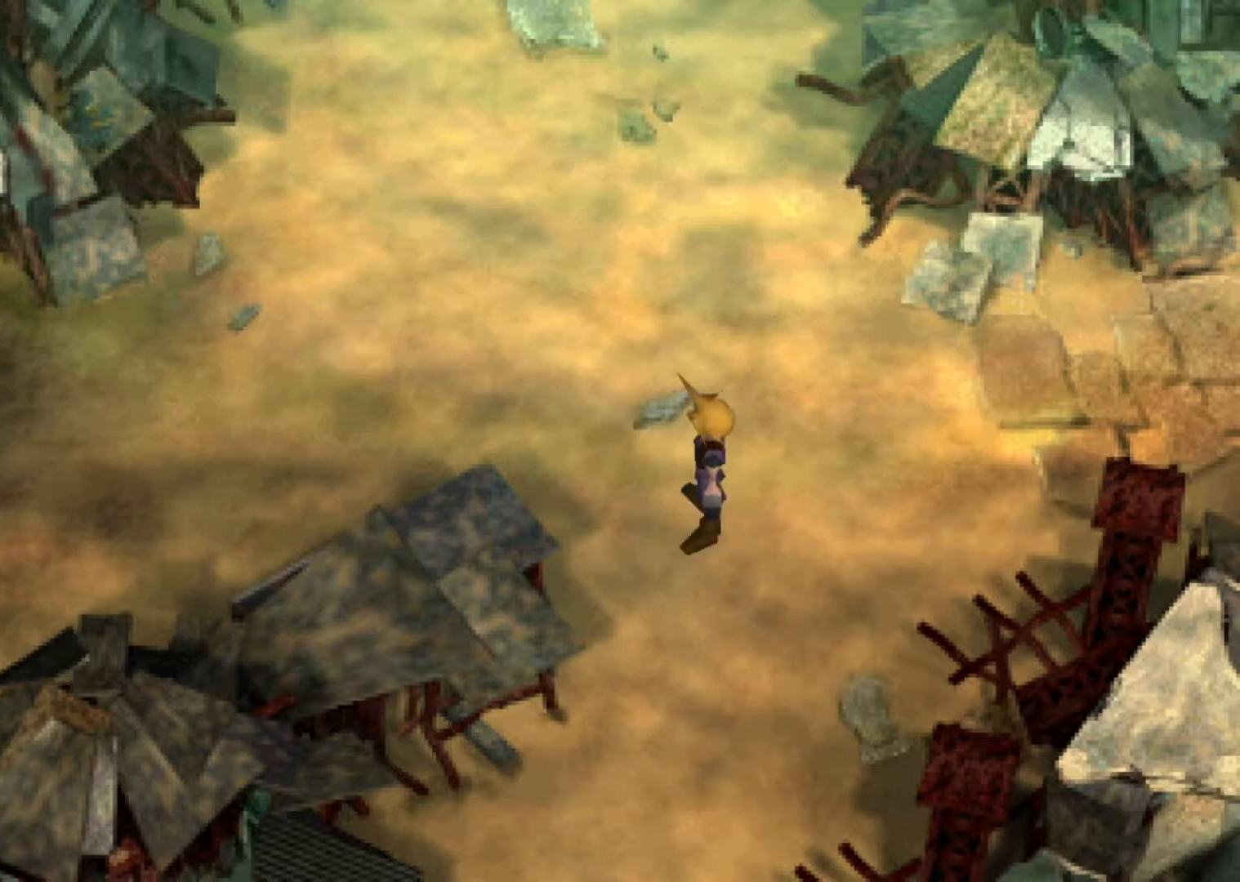
{"buttons": ["CROSS"], "events": []}
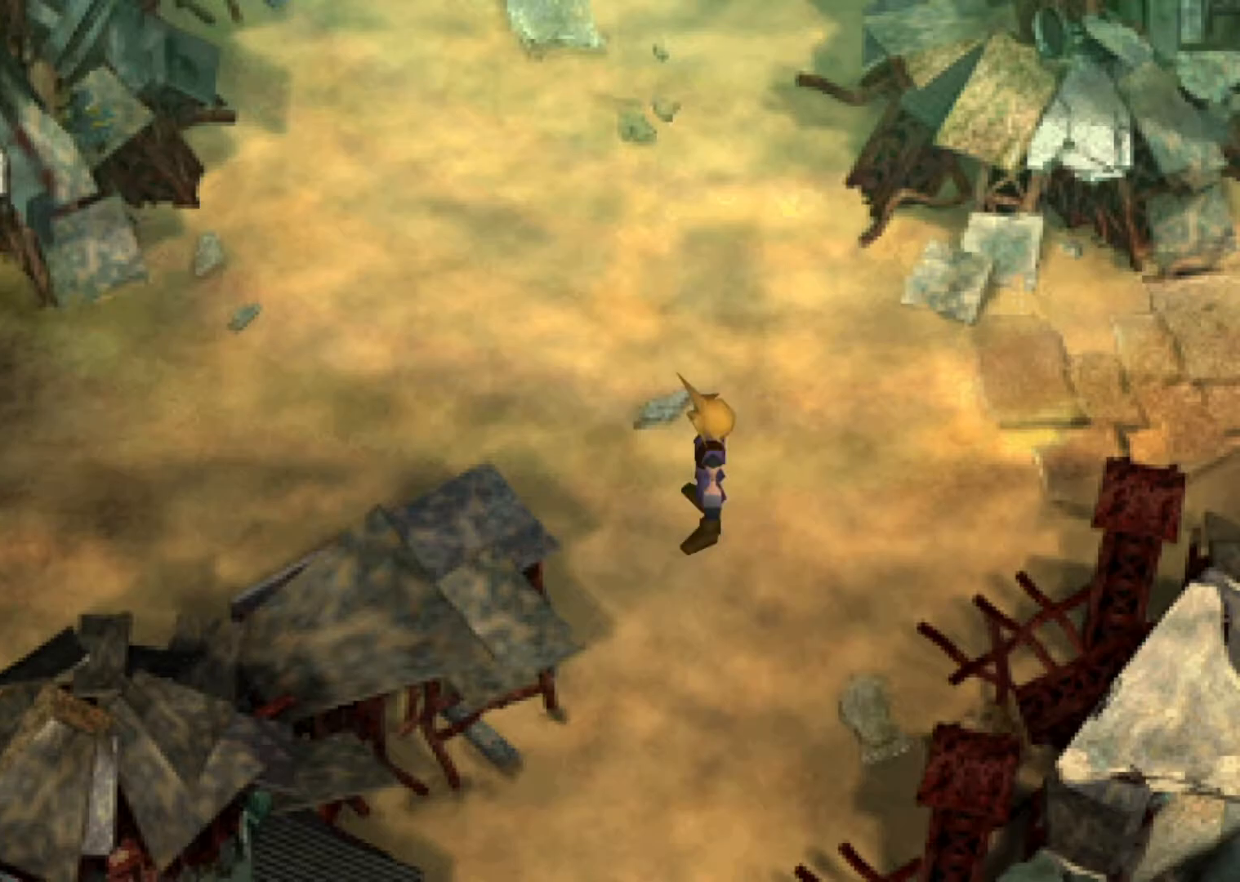
{"buttons": ["CROSS"], "events": [[117, "DPAD_LEFT", "down"], [150, "DPAD_LEFT", "up"]]}
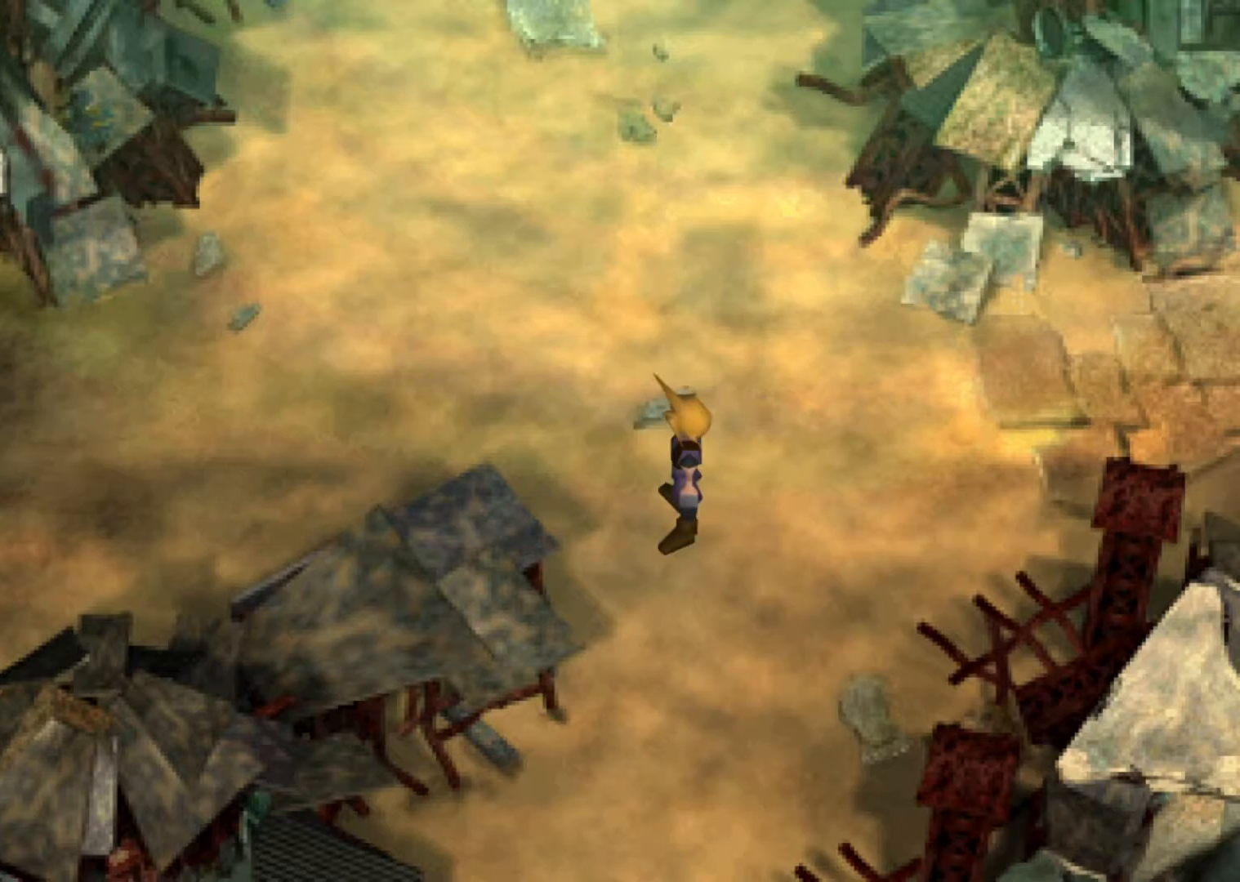
{"buttons": ["CROSS"], "events": []}
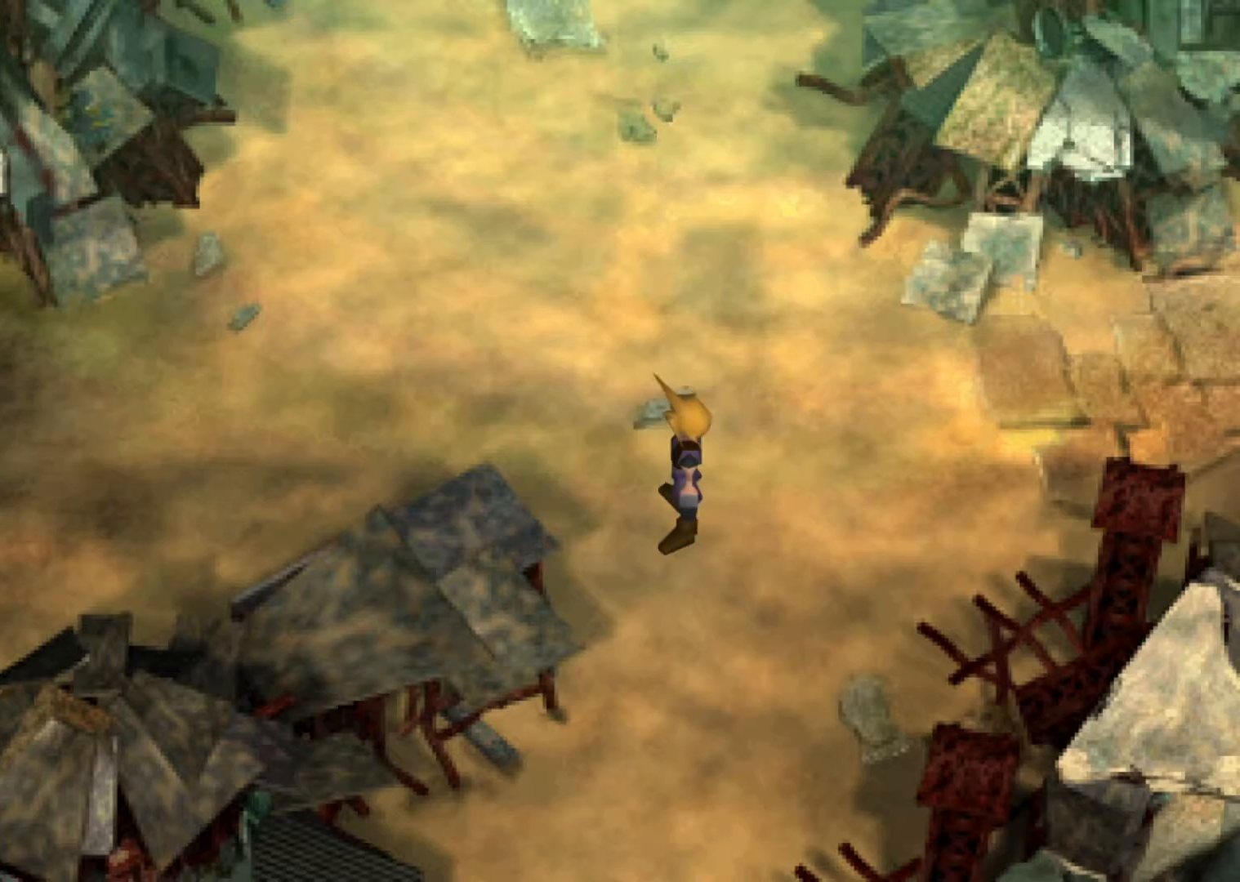
{"buttons": ["CROSS"], "events": [[233, "DPAD_LEFT", "down"], [283, "DPAD_LEFT", "up"]]}
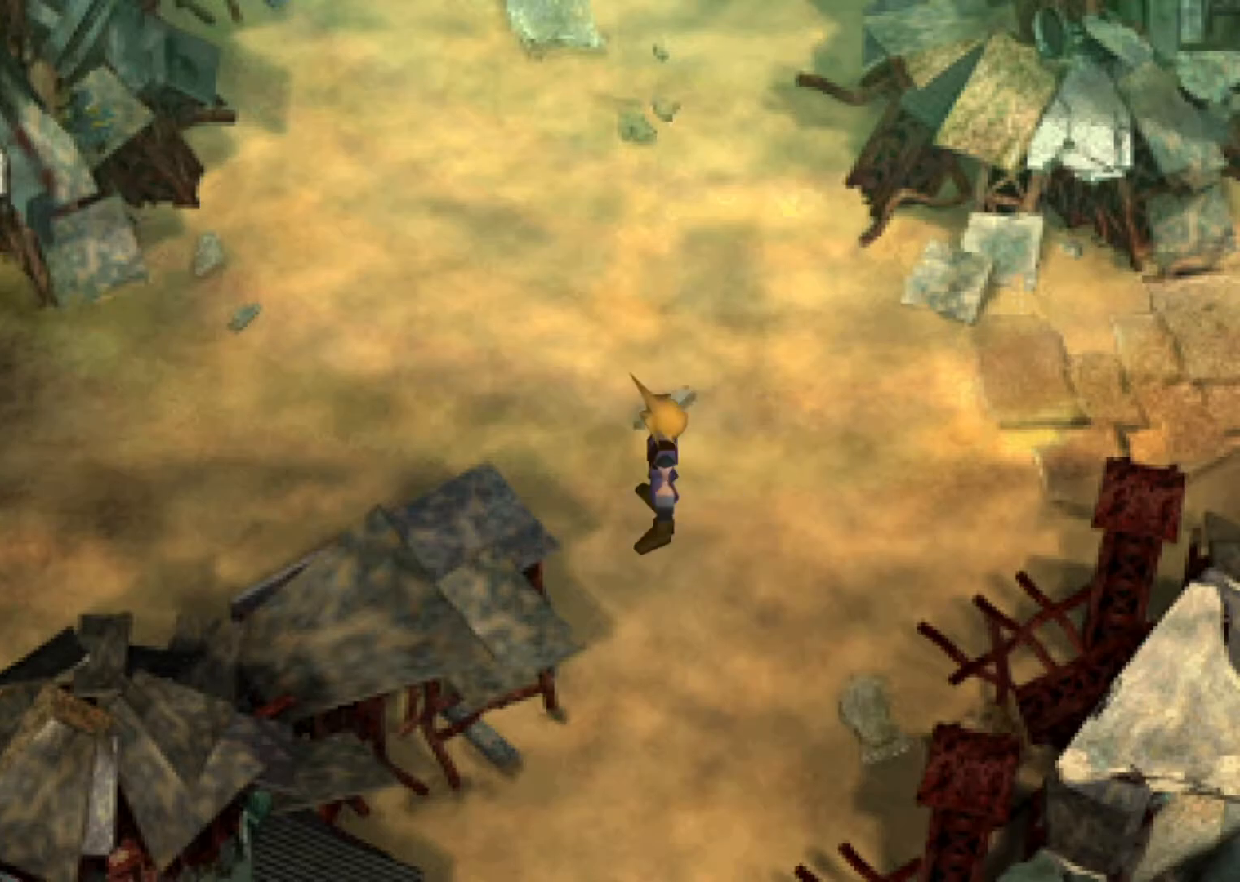
{"buttons": ["CROSS"], "events": []}
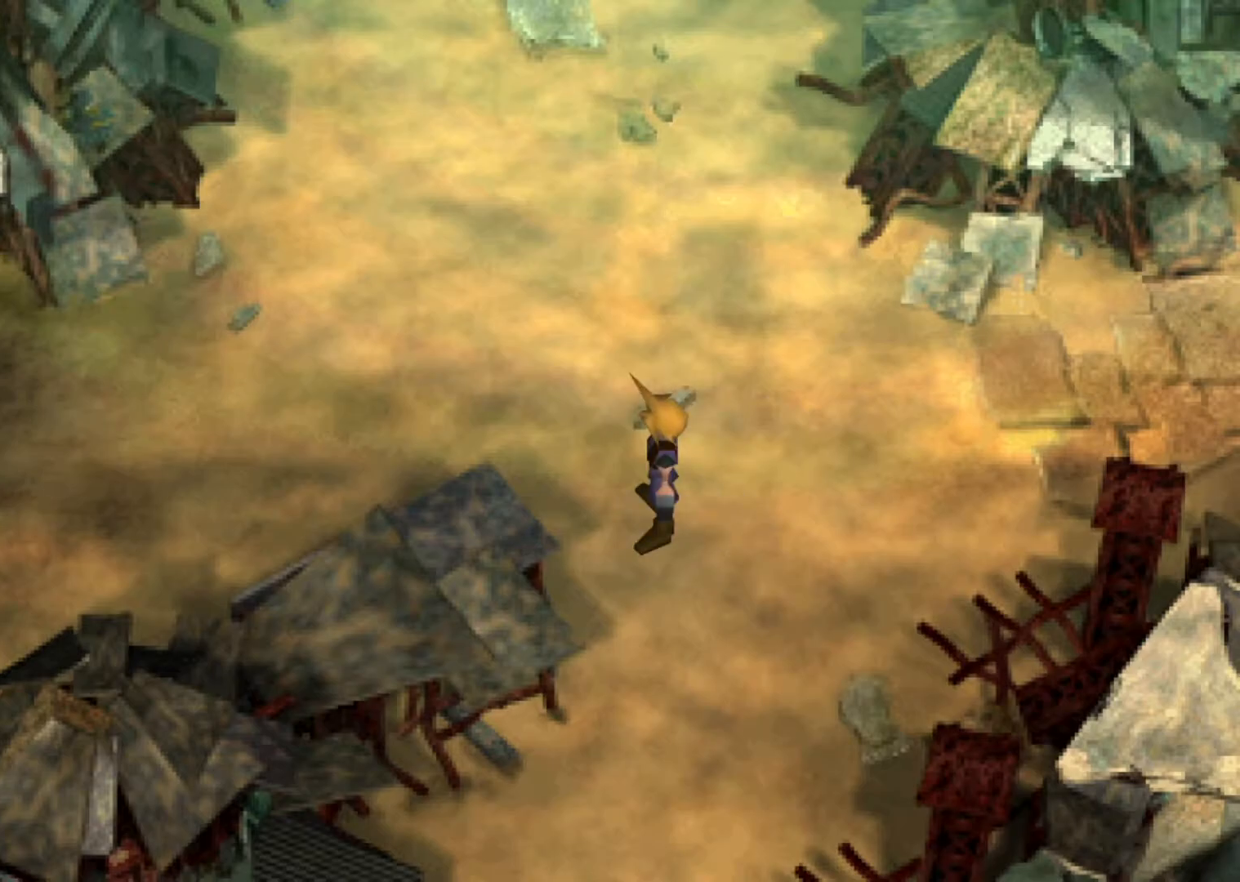
{"buttons": ["CROSS"], "events": []}
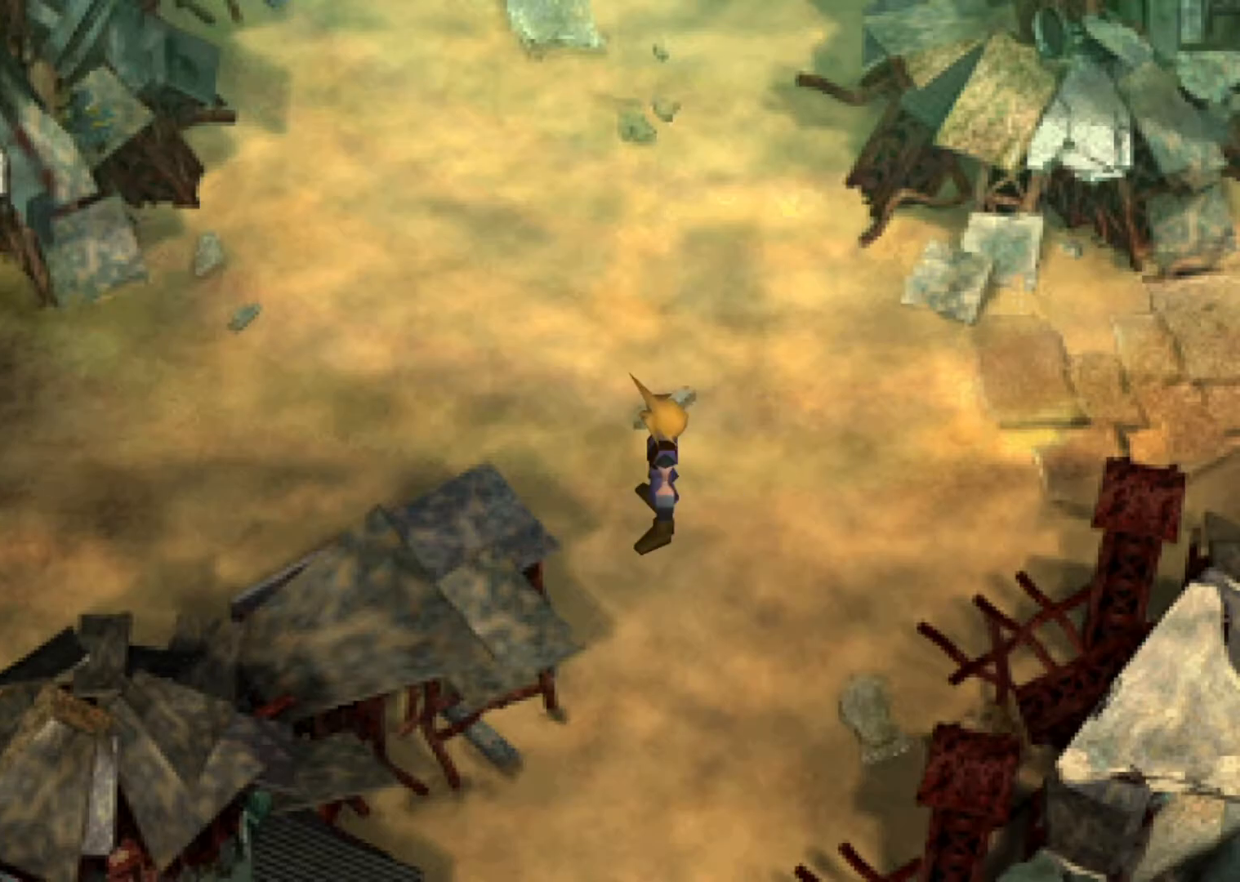
{"buttons": ["CROSS"], "events": []}
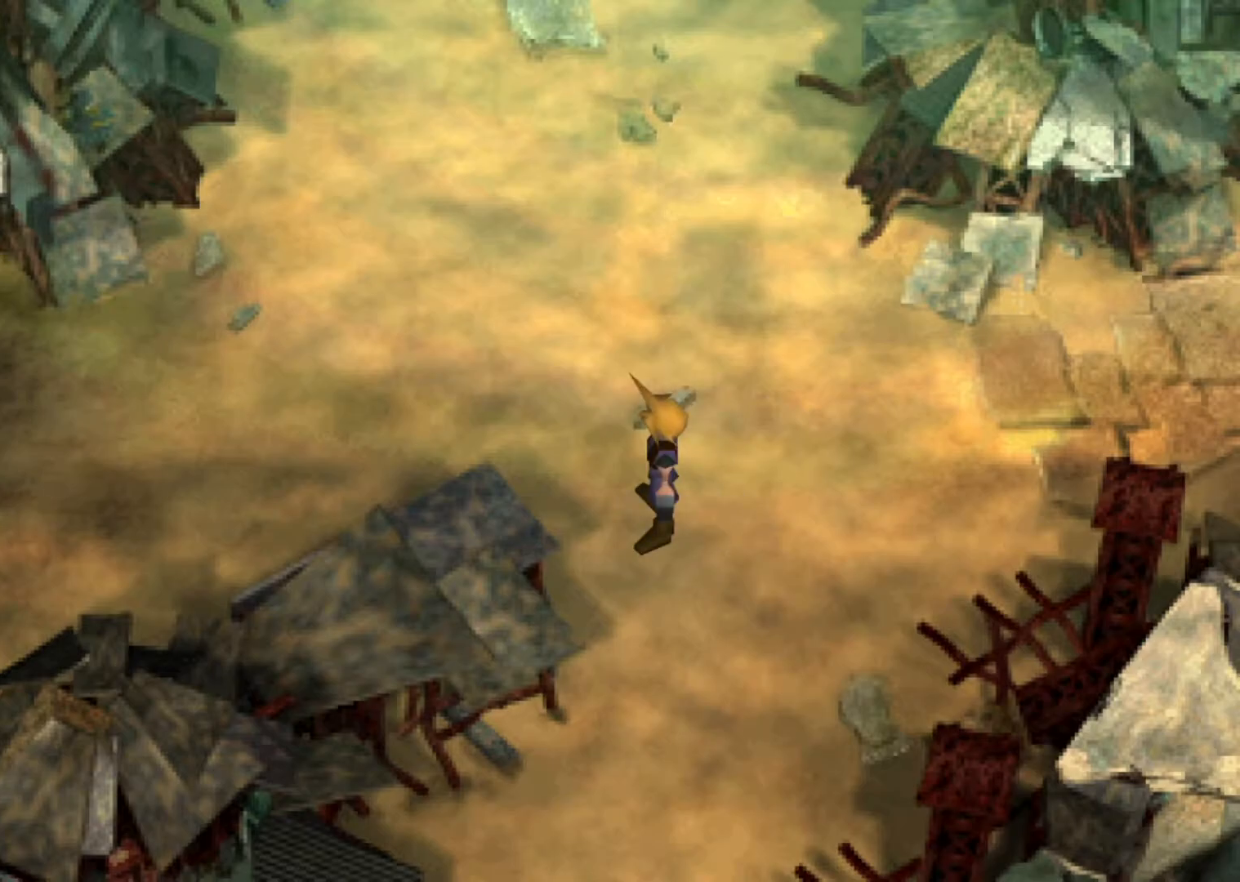
{"buttons": ["CROSS"], "events": []}
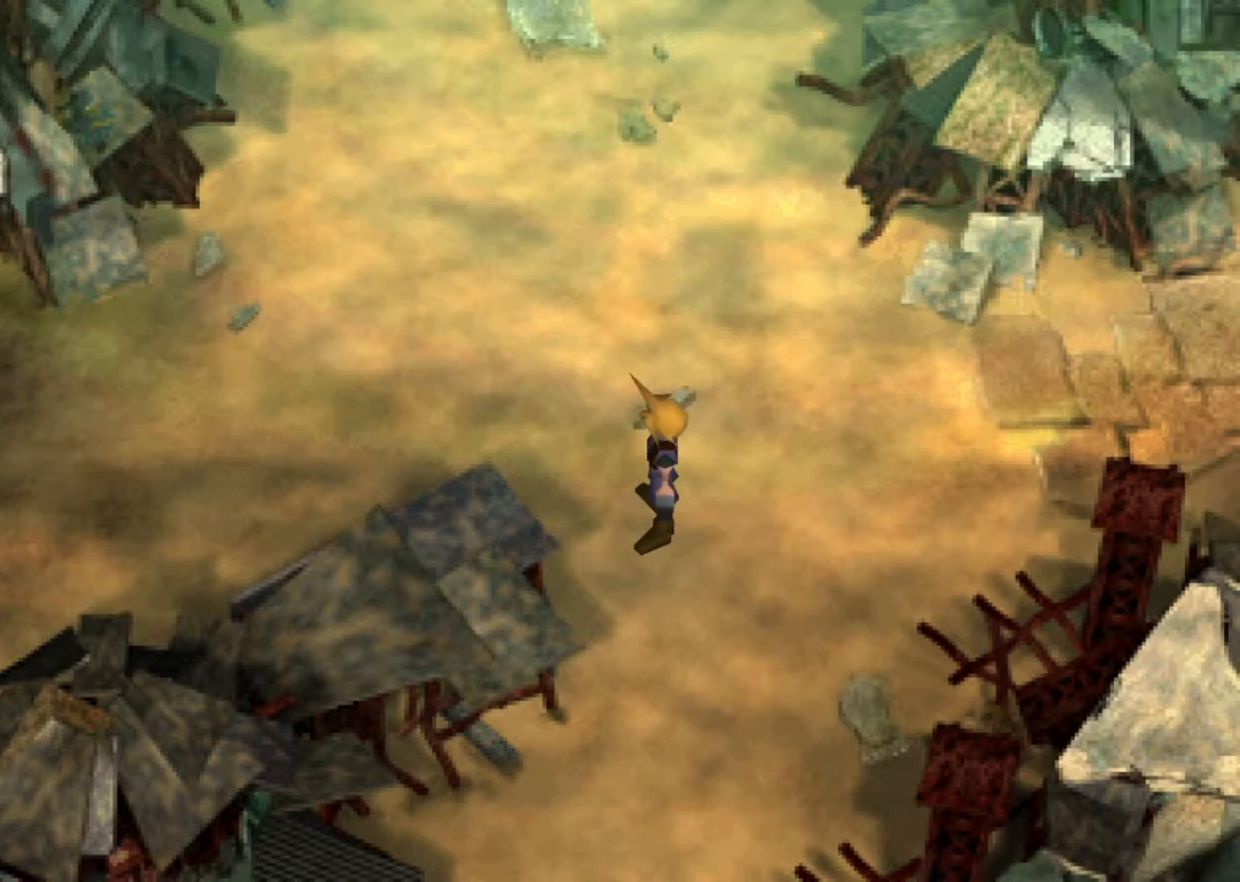
{"buttons": ["CROSS"], "events": []}
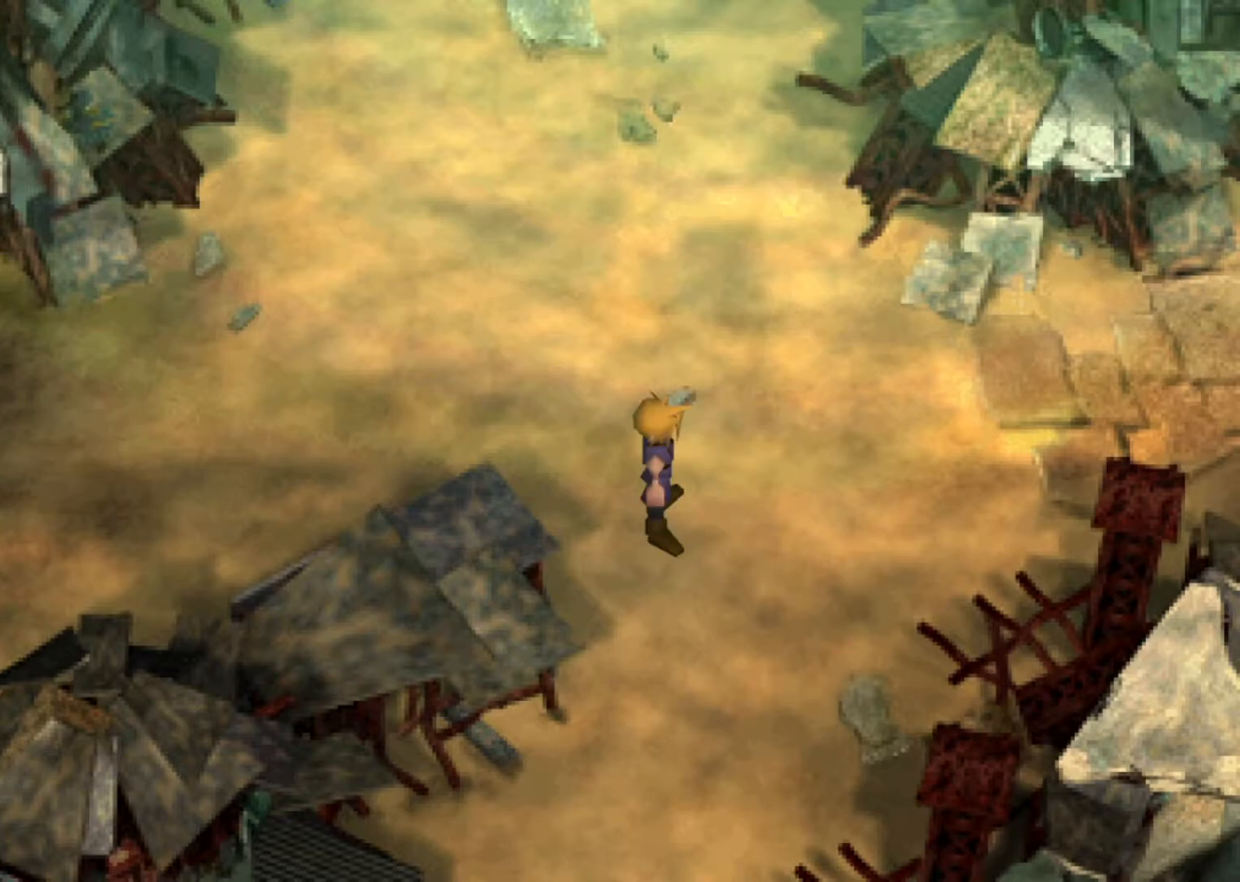
{"buttons": ["CROSS", "DPAD_DOWN"], "events": [[100, "DPAD_DOWN", "down"]]}
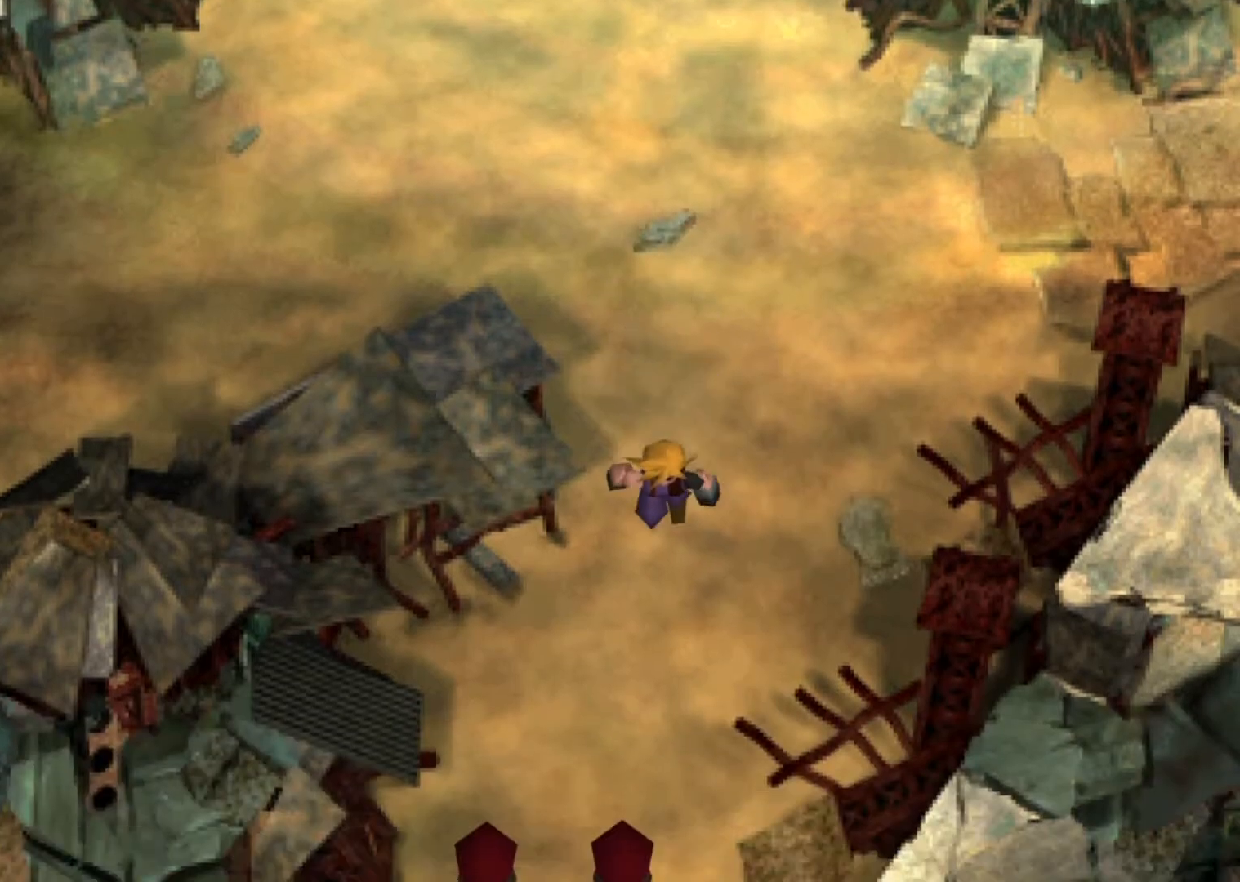
{"buttons": ["CROSS", "DPAD_DOWN"], "events": []}
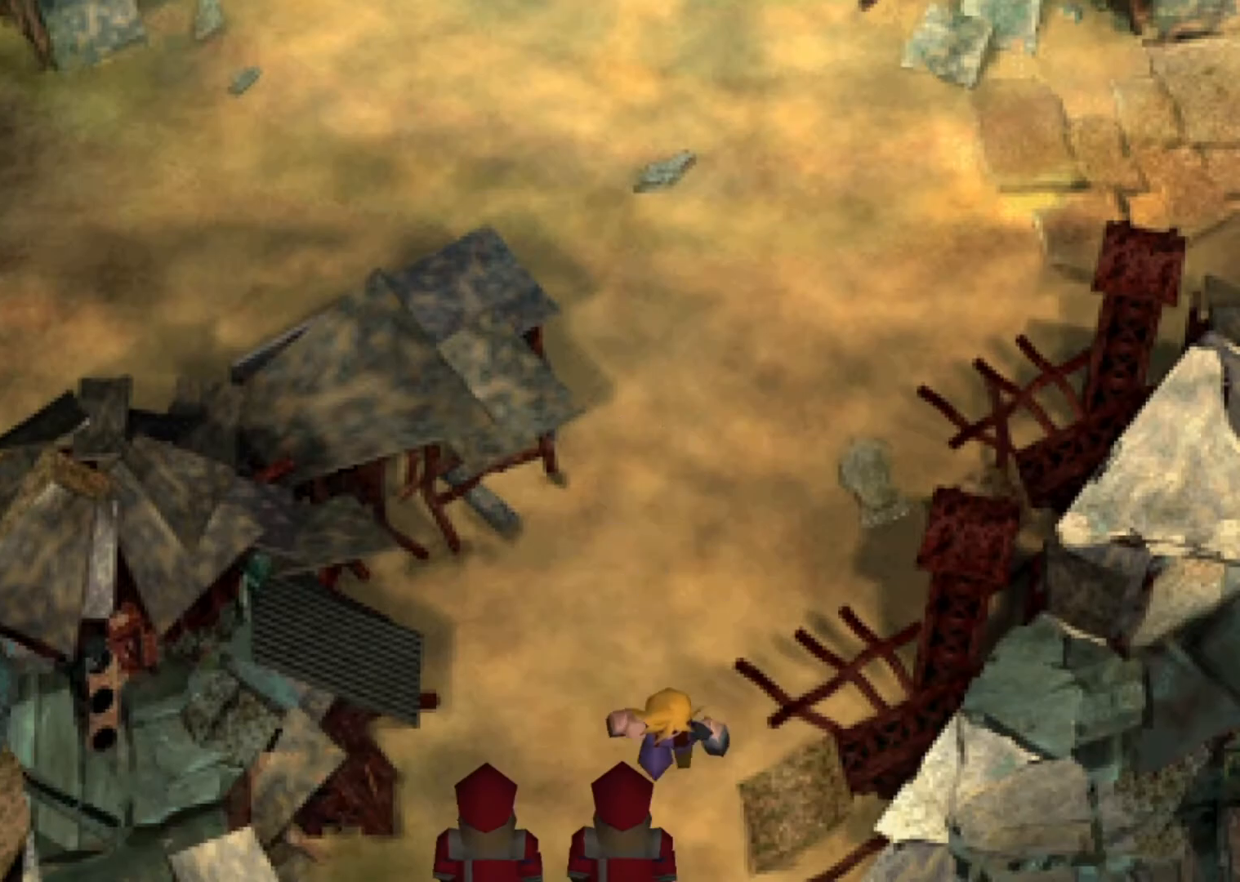
{"buttons": ["DPAD_DOWN"], "events": [[250, "CROSS", "up"]]}
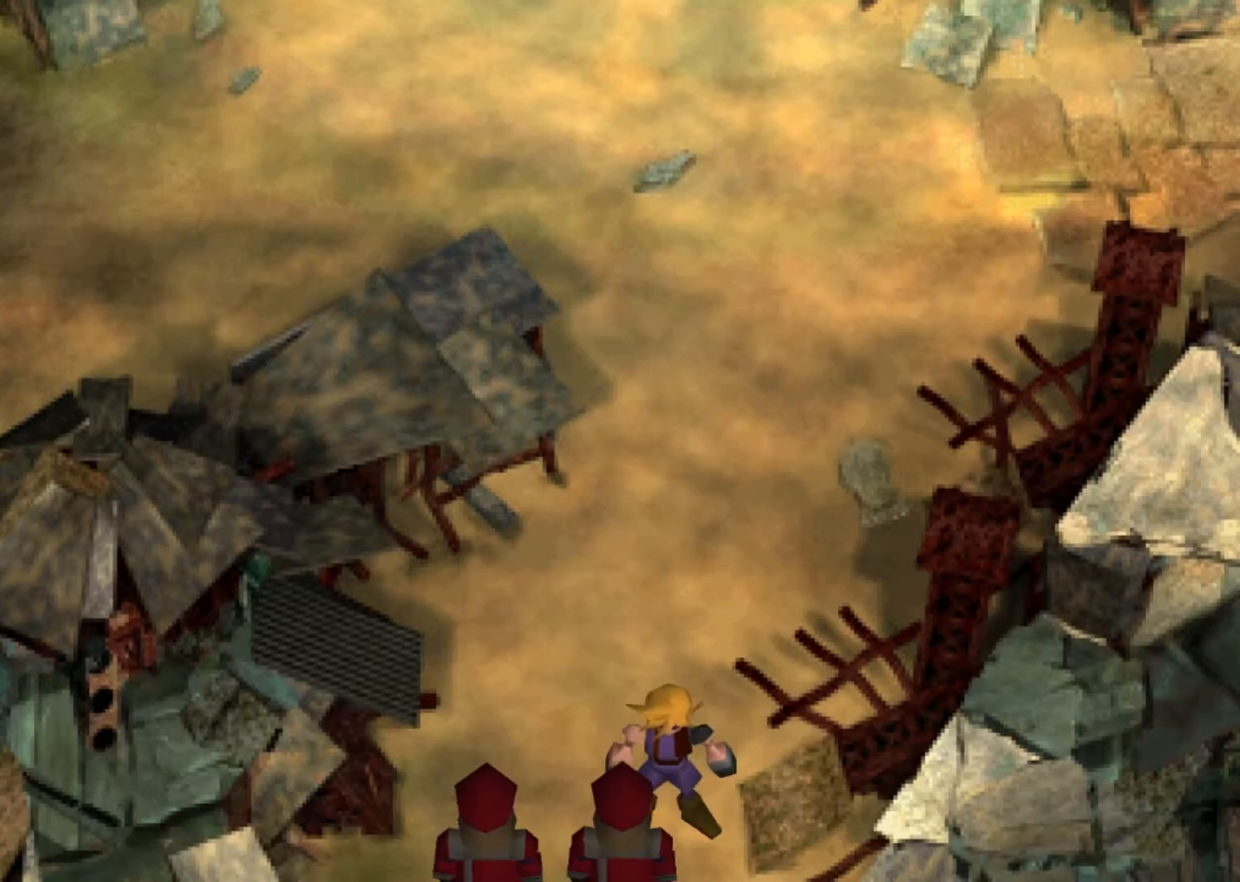
{"buttons": ["R1", "DPAD_DOWN"], "events": [[200, "R1", "down"]]}
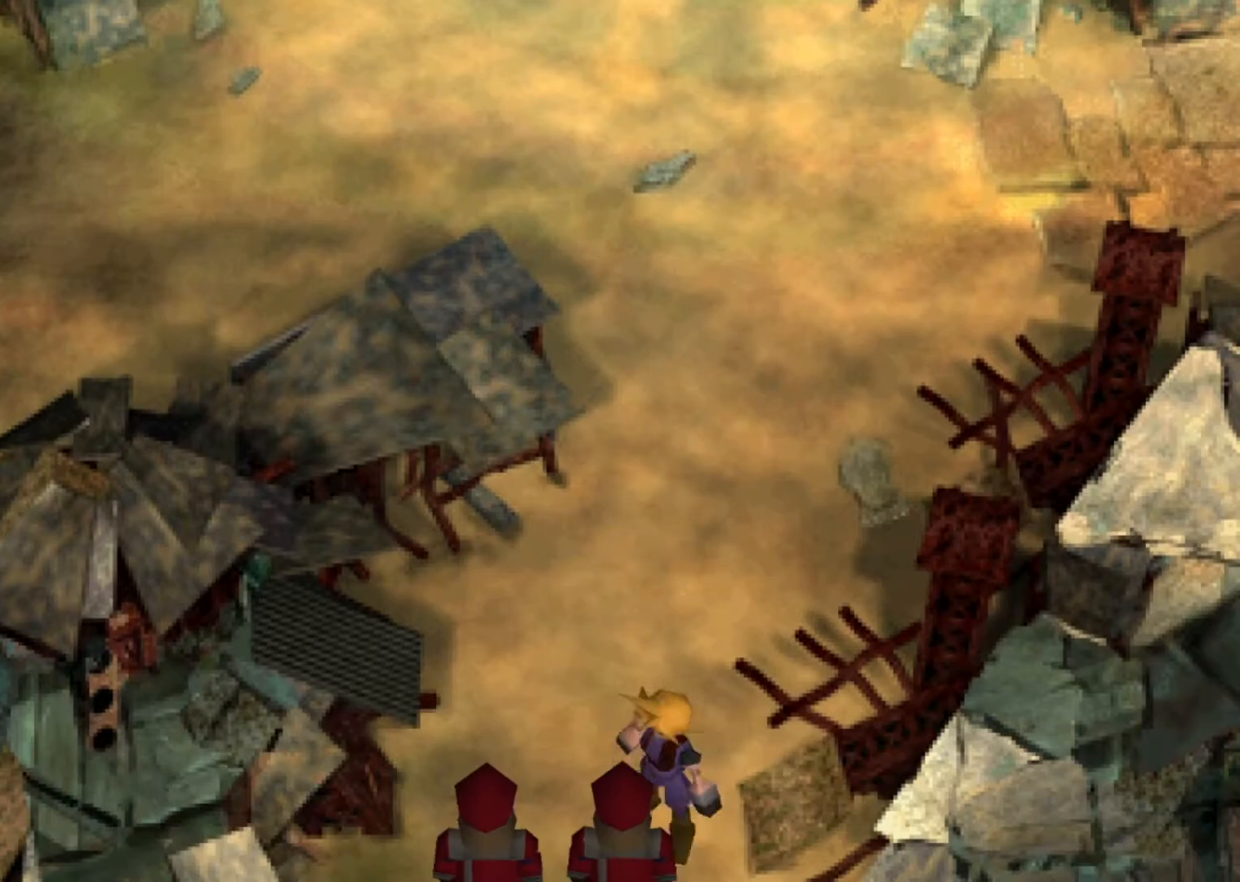
{"buttons": [], "events": [[167, "R1", "up"], [433, "DPAD_DOWN", "up"]]}
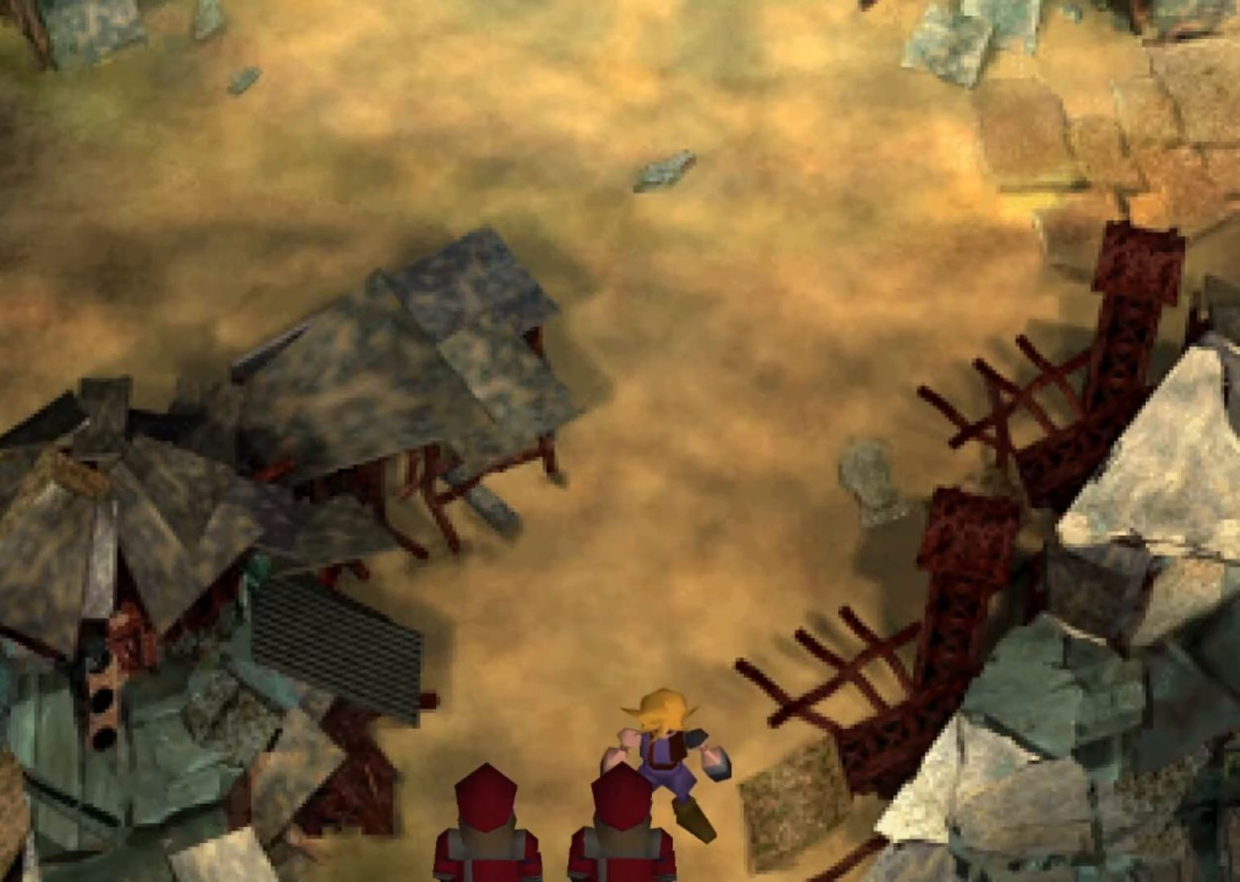
{"buttons": [], "events": []}
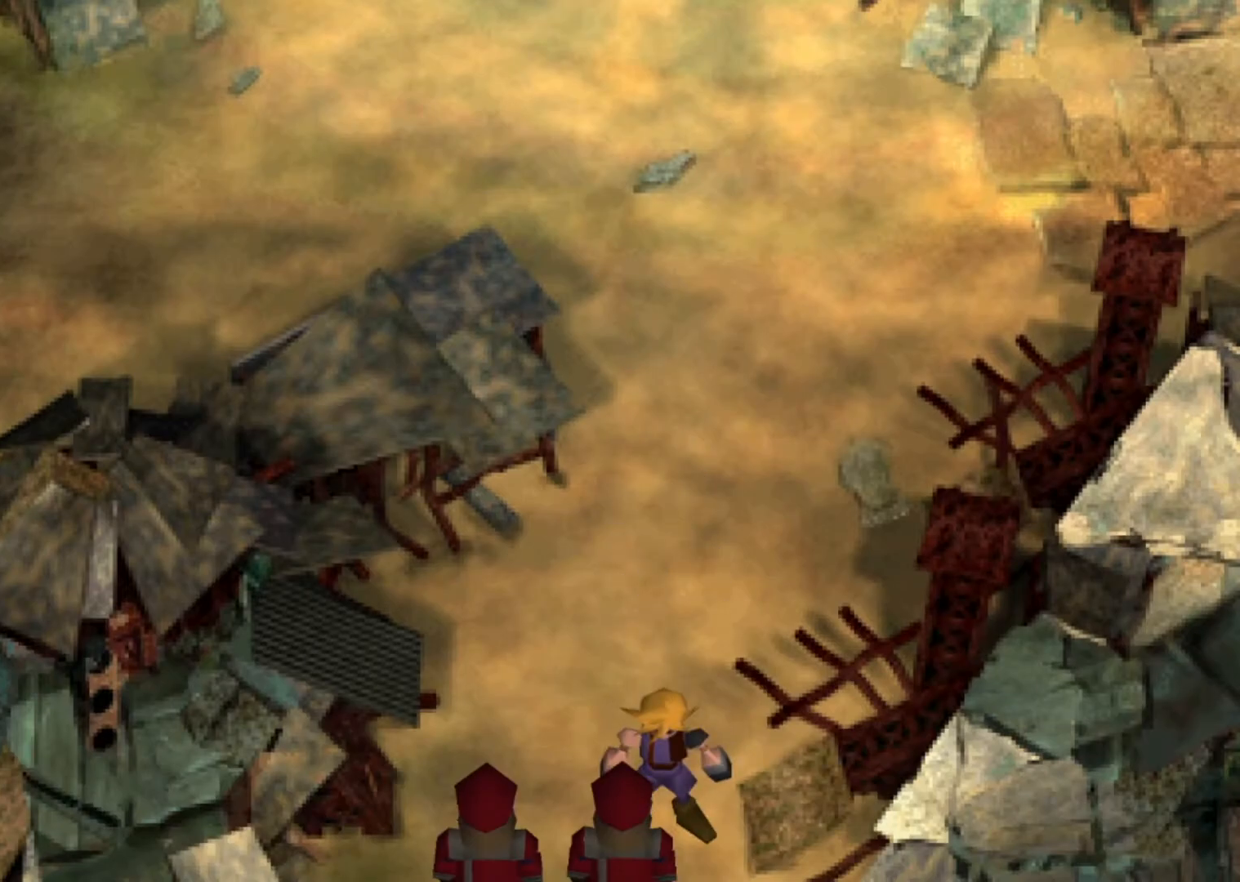
{"buttons": [], "events": []}
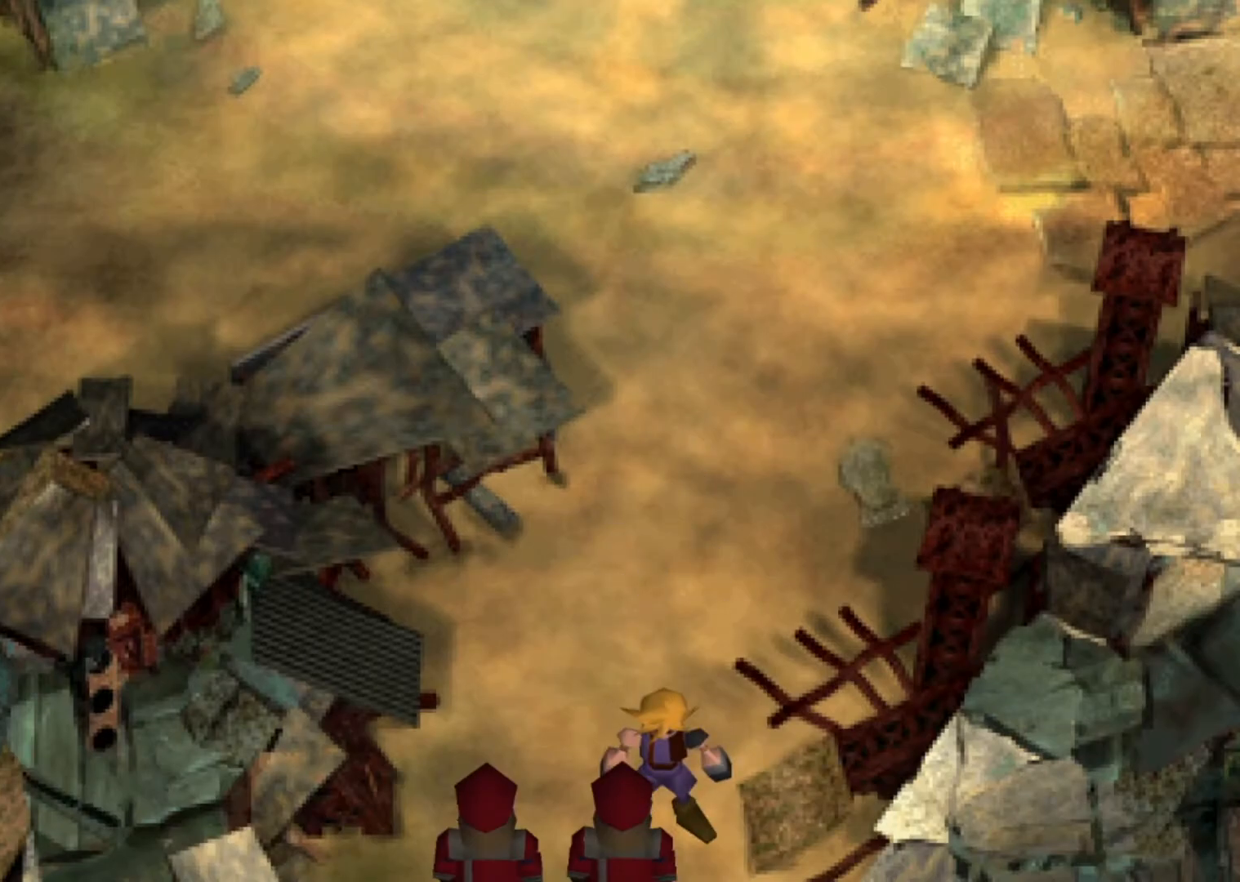
{"buttons": ["DPAD_LEFT"], "events": [[500, "DPAD_LEFT", "down"]]}